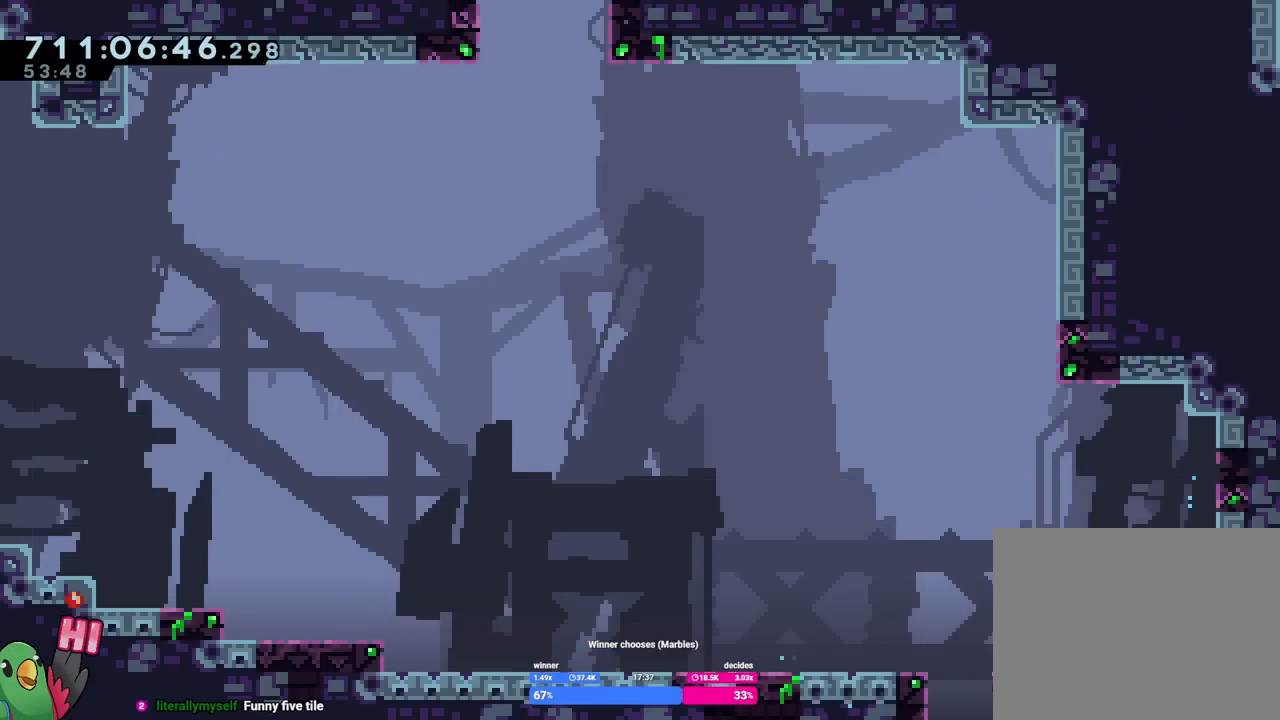
Gameplay with a controller (Nintendo layout); each line is a JSON object with the inputs held at the frame after it. "events" lists button and stick changes between this image and that frame as [ms after this image, input, new state], when the widget could be followed in between. Not read: L1 L3 R1 R3.
{"buttons": [], "left_stick": "center", "right_stick": "center", "events": [[67, "B", "down"], [317, "B", "up"], [401, "left_stick", "center"]]}
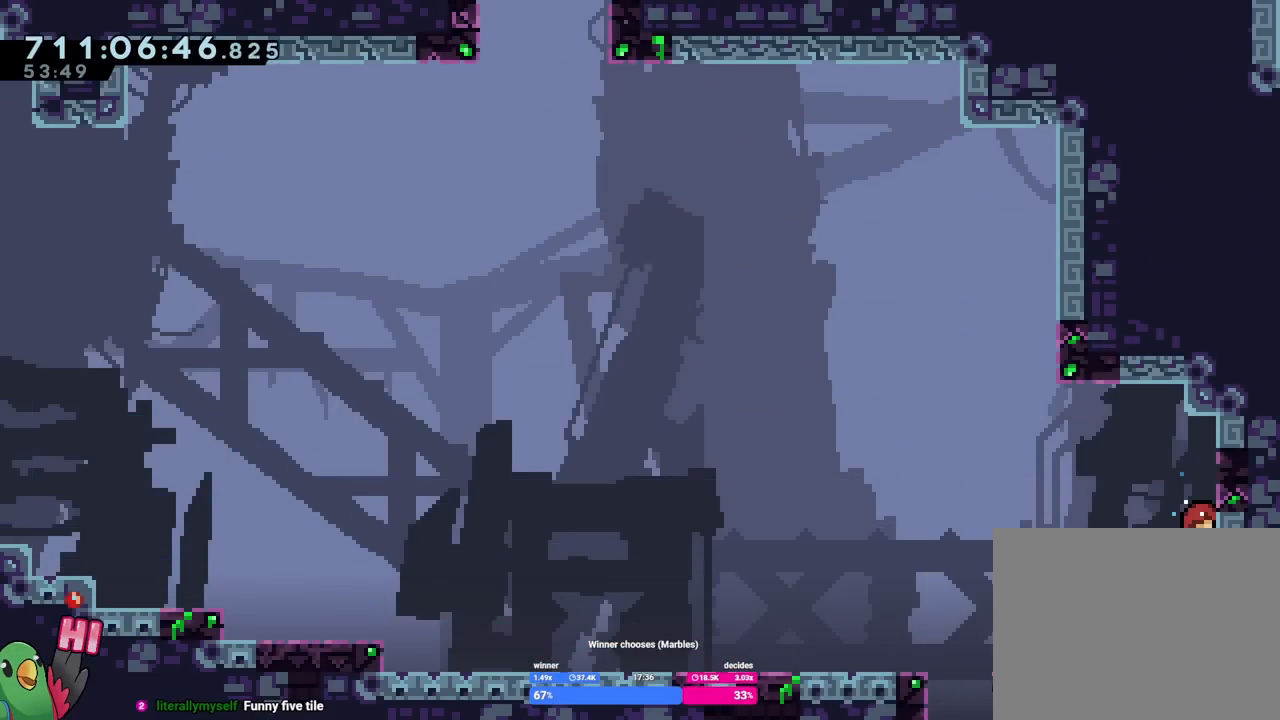
{"buttons": ["B"], "left_stick": "left", "right_stick": "center", "events": [[117, "left_stick", "up"], [250, "left_stick", "center"], [384, "left_stick", "left"], [484, "B", "down"]]}
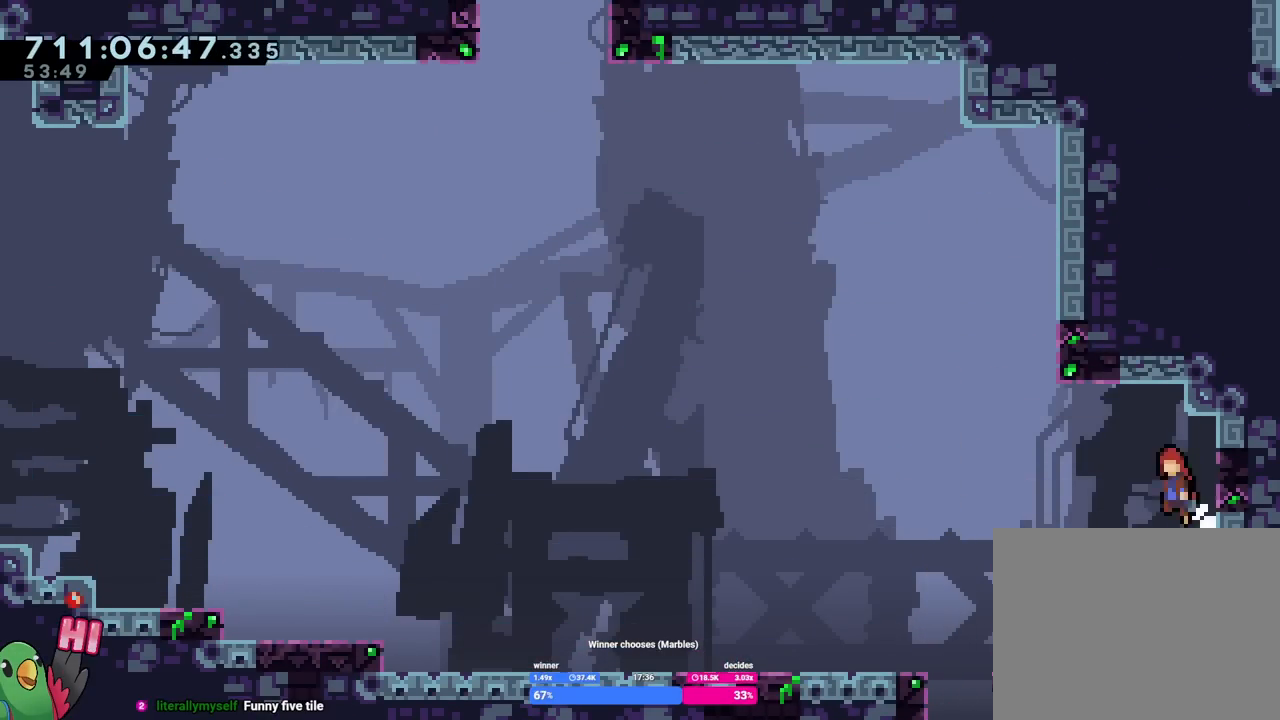
{"buttons": ["B"], "left_stick": "down-right", "right_stick": "center", "events": [[501, "left_stick", "down-right"]]}
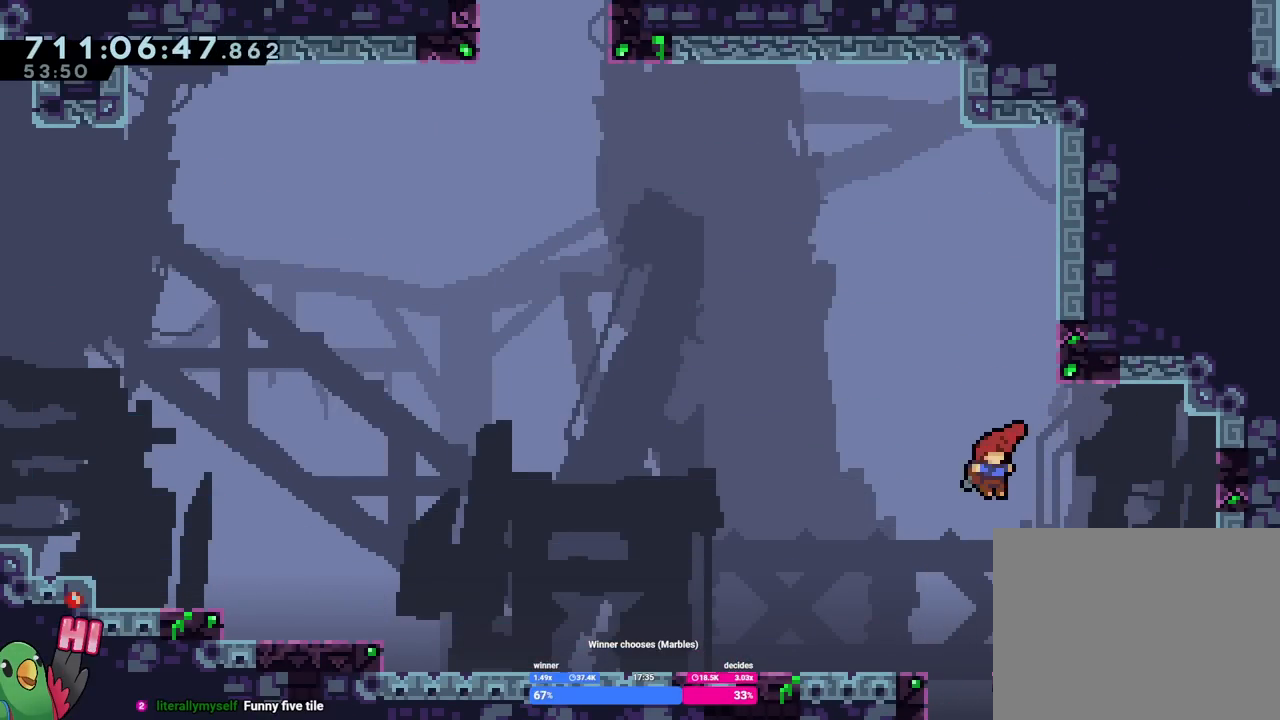
{"buttons": [], "left_stick": "right", "right_stick": "center", "events": [[67, "left_stick", "right"], [250, "B", "up"]]}
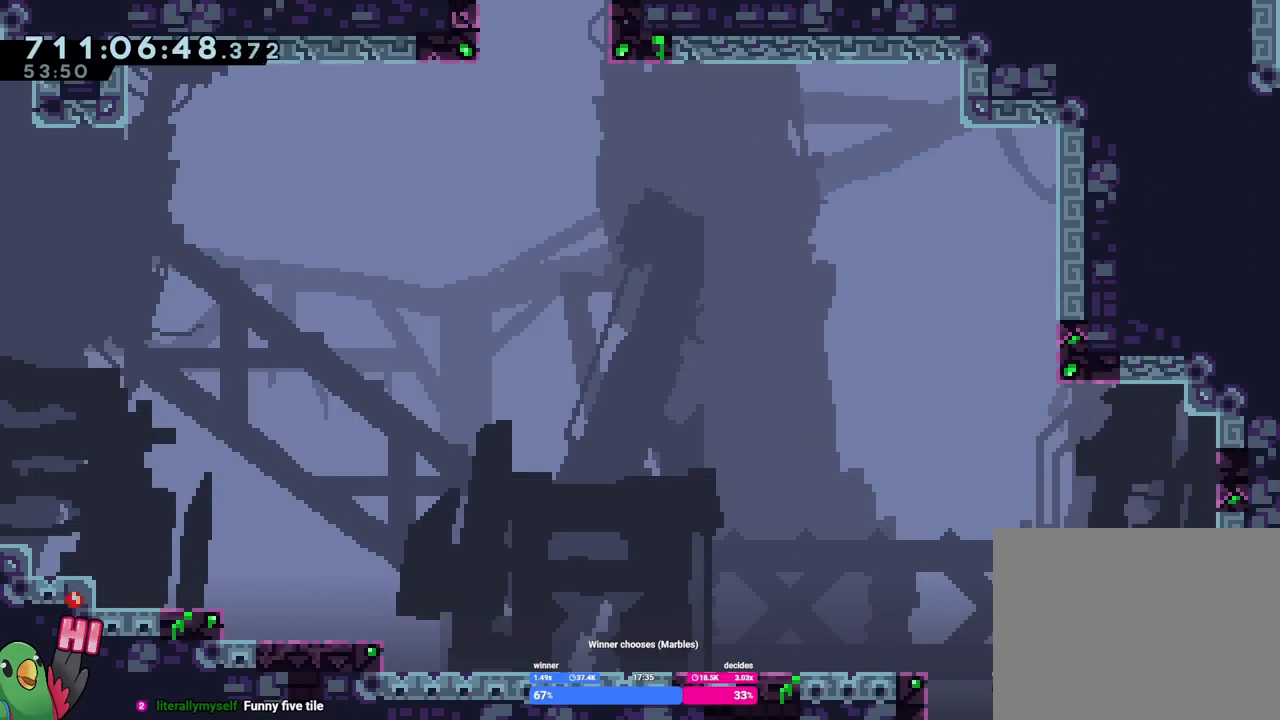
{"buttons": [], "left_stick": "center", "right_stick": "center", "events": [[234, "left_stick", "center"]]}
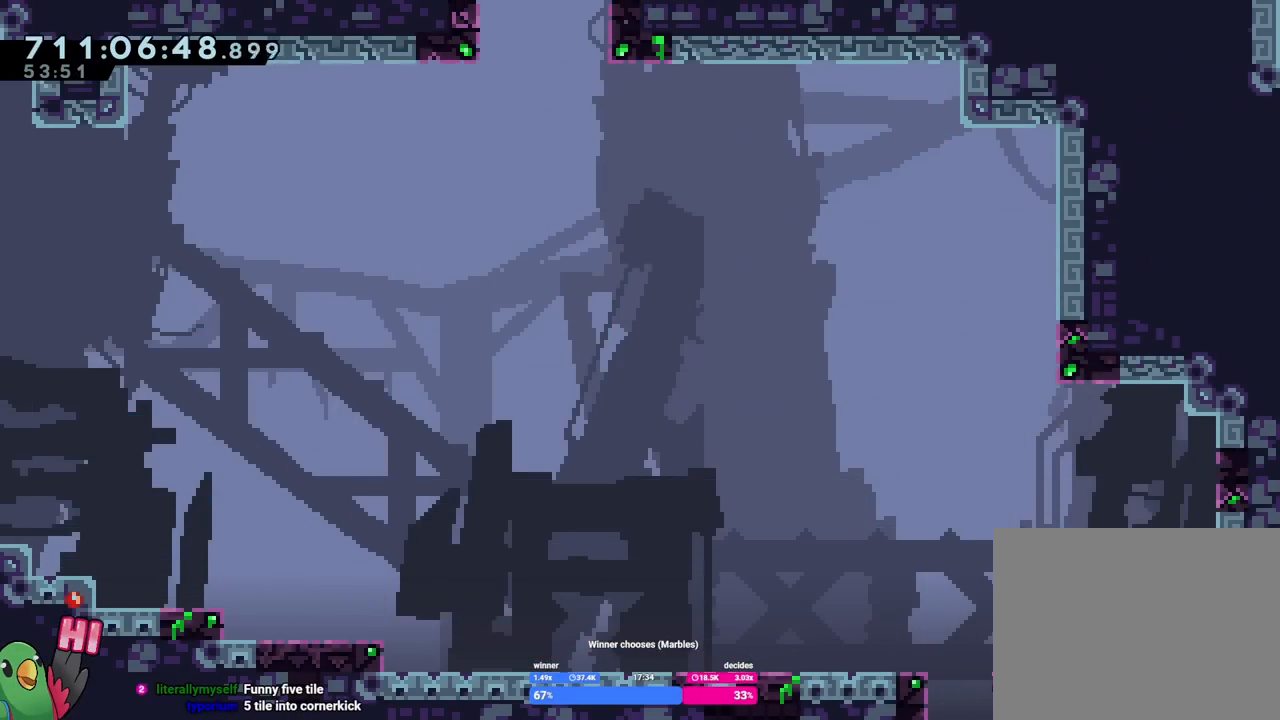
{"buttons": [], "left_stick": "center", "right_stick": "center", "events": []}
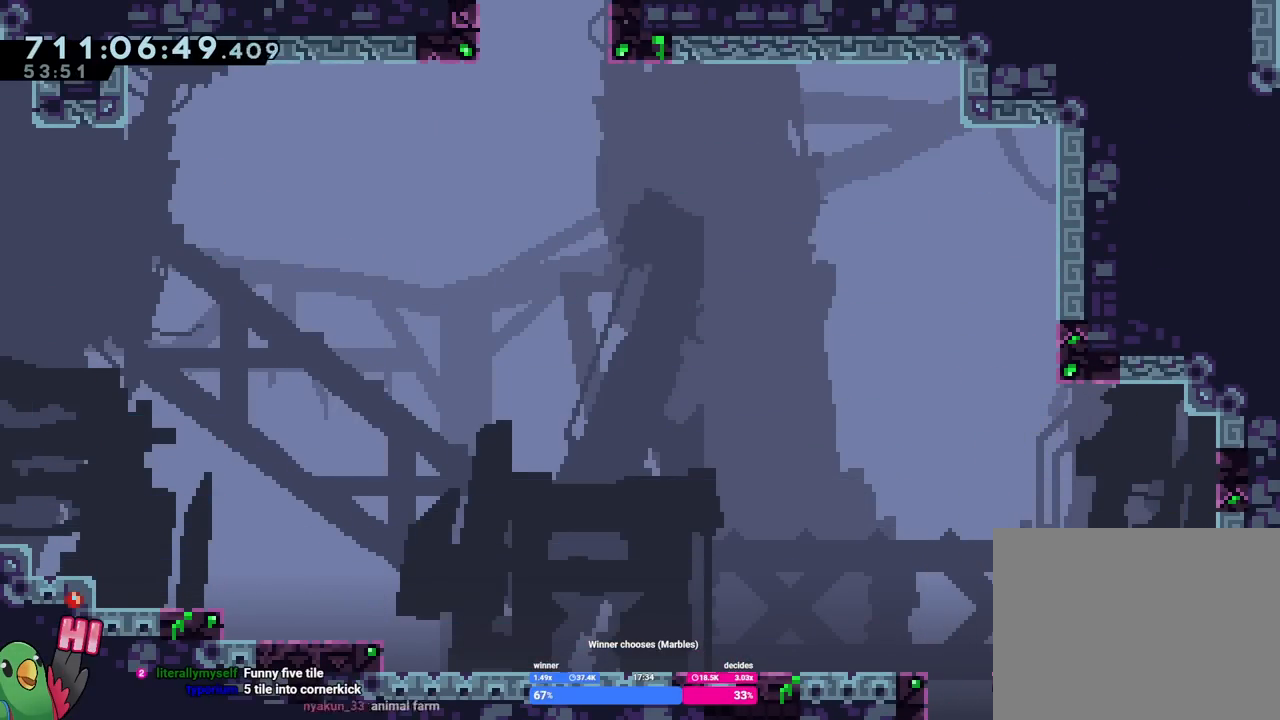
{"buttons": [], "left_stick": "center", "right_stick": "center", "events": []}